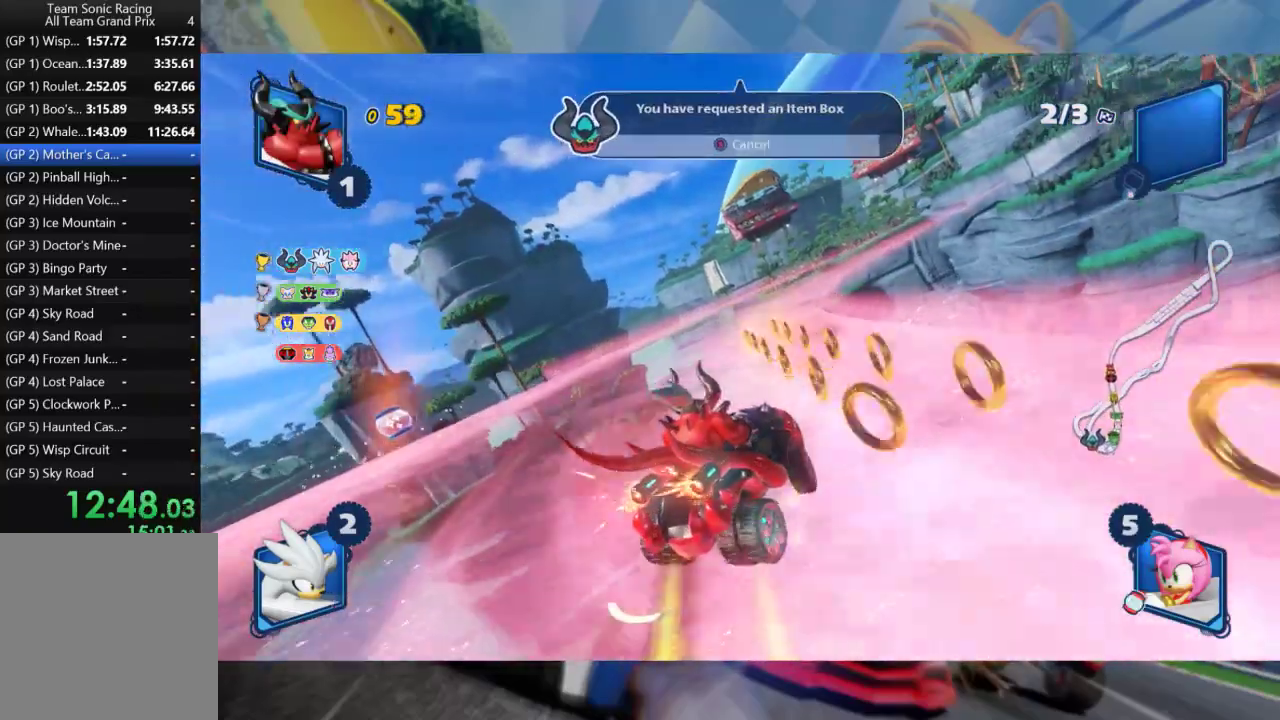
Gameplay with a controller (Xbox layout); each line is a JSON object with the inputs held at the frame after it (dt_ms = milliseconds from this image to that frame). "events" lists button and stick changes between this image and that frame as [ms after this image, input, new state], when the widget could be followed in between.
{"dt_ms": 500, "buttons": ["L2", "R2"], "left_stick": "center", "right_stick": "center", "events": [[233, "left_stick", "right"], [317, "left_stick", "center"]]}
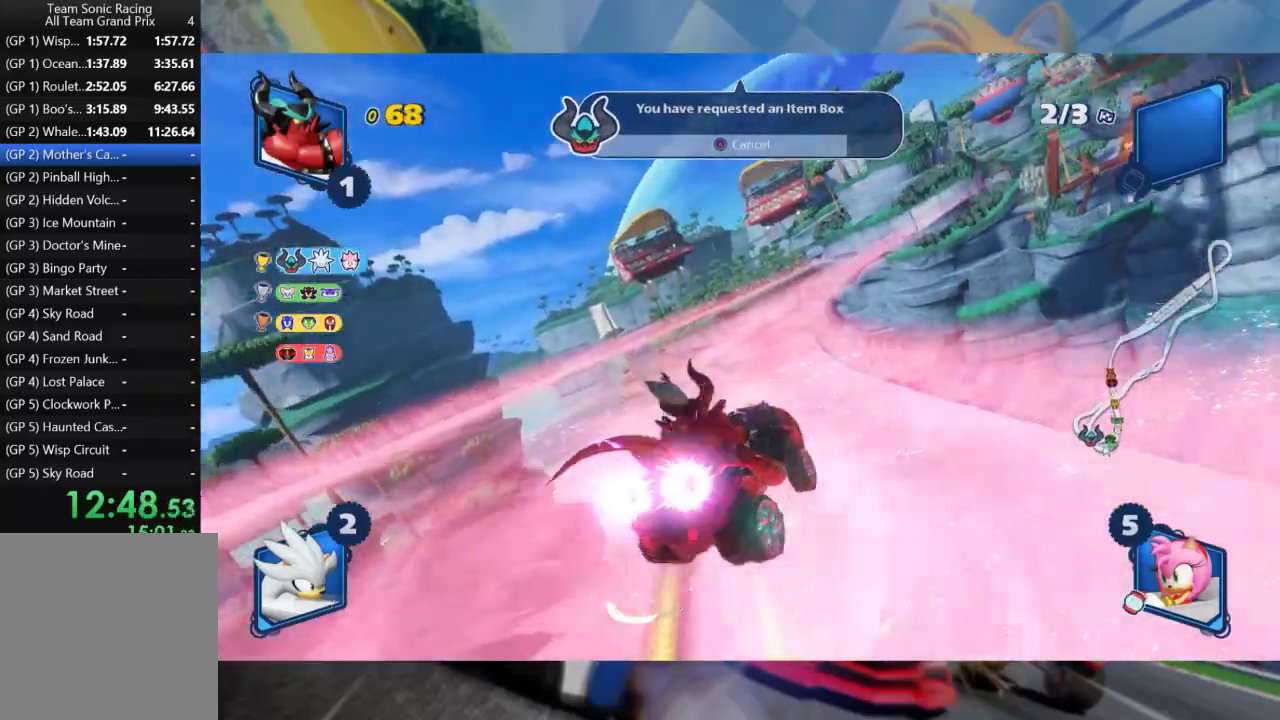
{"dt_ms": 500, "buttons": ["L2", "R2"], "left_stick": "left", "right_stick": "center", "events": [[67, "left_stick", "right"], [217, "left_stick", "center"], [400, "left_stick", "left"]]}
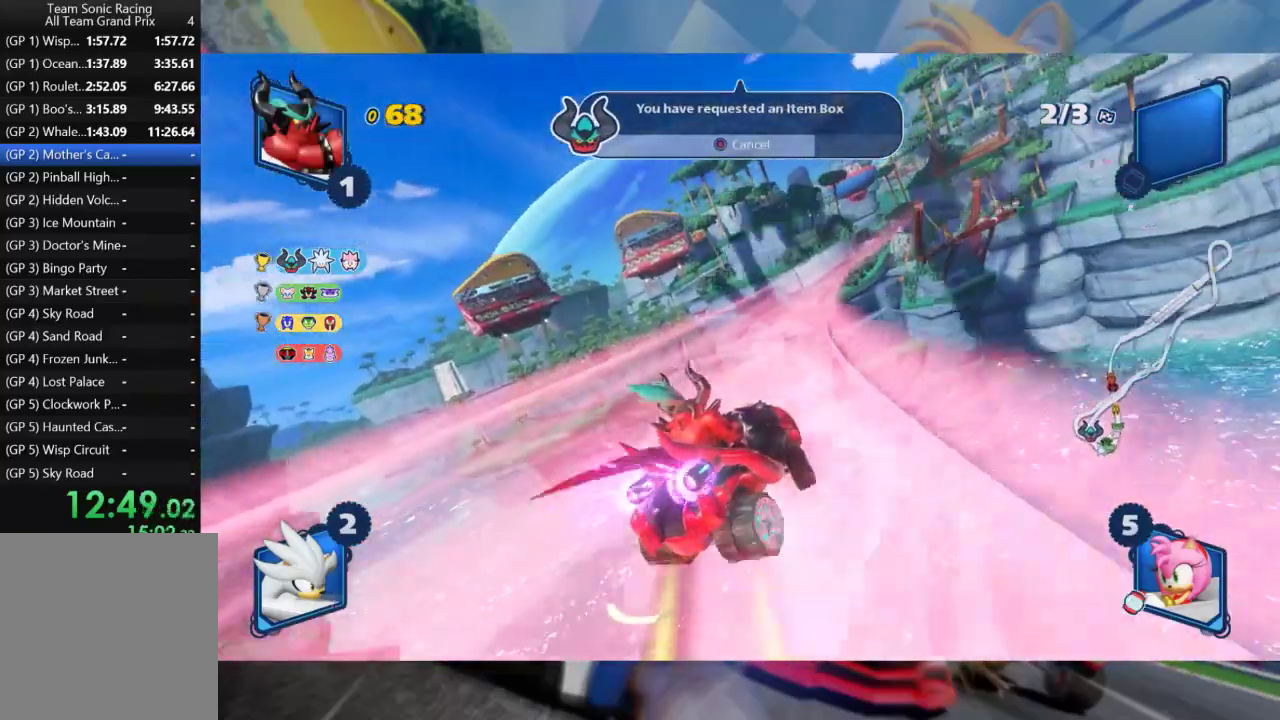
{"dt_ms": 500, "buttons": ["L2", "R2"], "left_stick": "center", "right_stick": "center", "events": [[50, "left_stick", "center"], [133, "left_stick", "left"], [300, "left_stick", "center"]]}
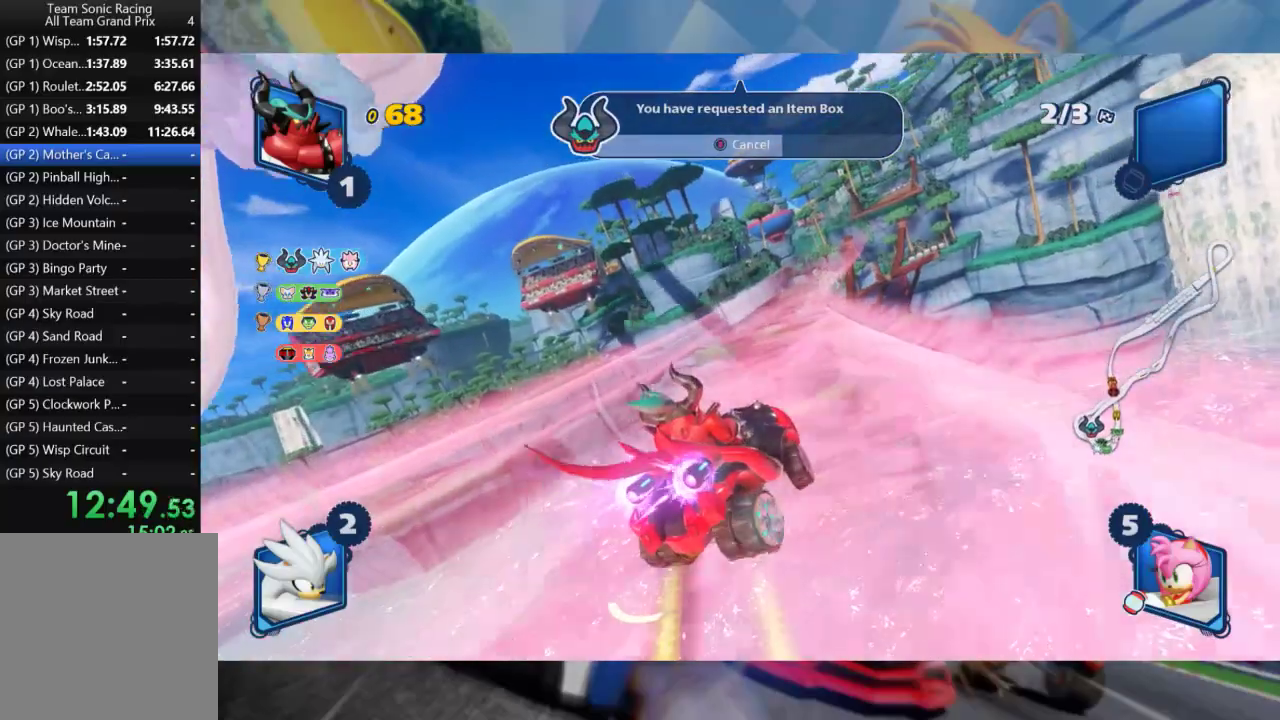
{"dt_ms": 500, "buttons": ["L2", "R2"], "left_stick": "left", "right_stick": "center", "events": [[183, "left_stick", "left"]]}
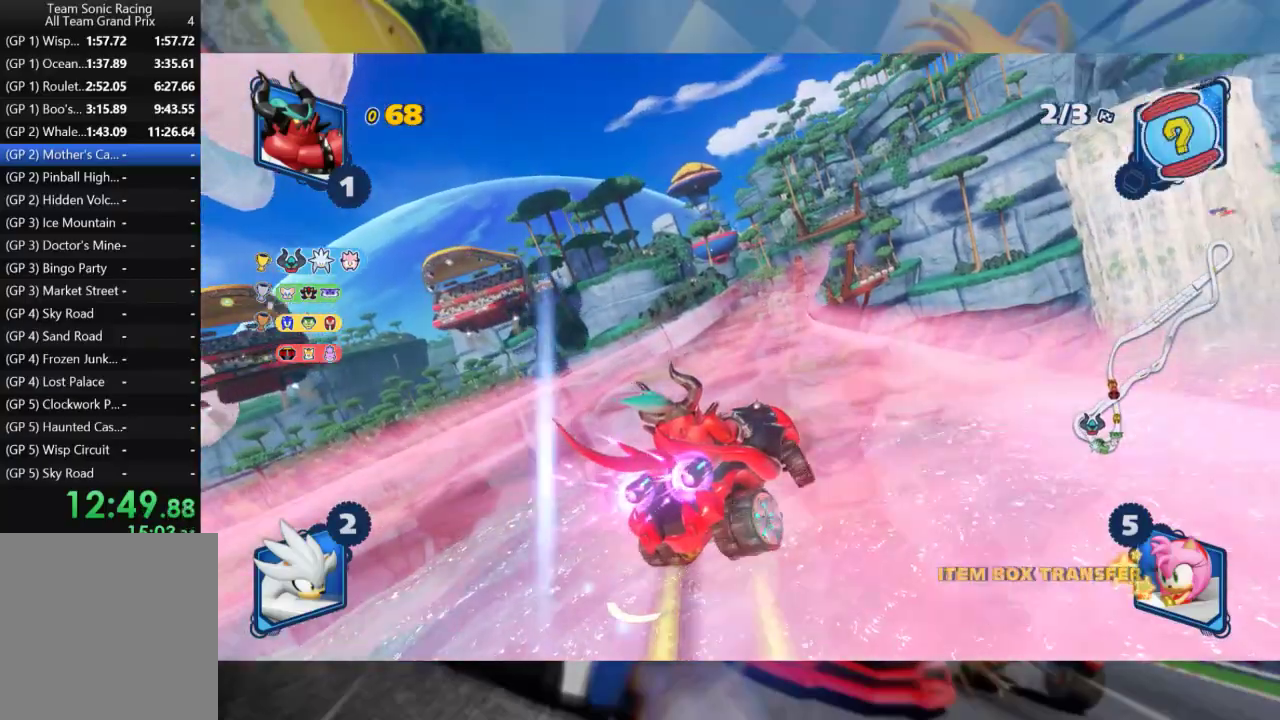
{"dt_ms": 500, "buttons": ["L2", "R2"], "left_stick": "left", "right_stick": "center", "events": [[67, "left_stick", "center"], [200, "left_stick", "left"]]}
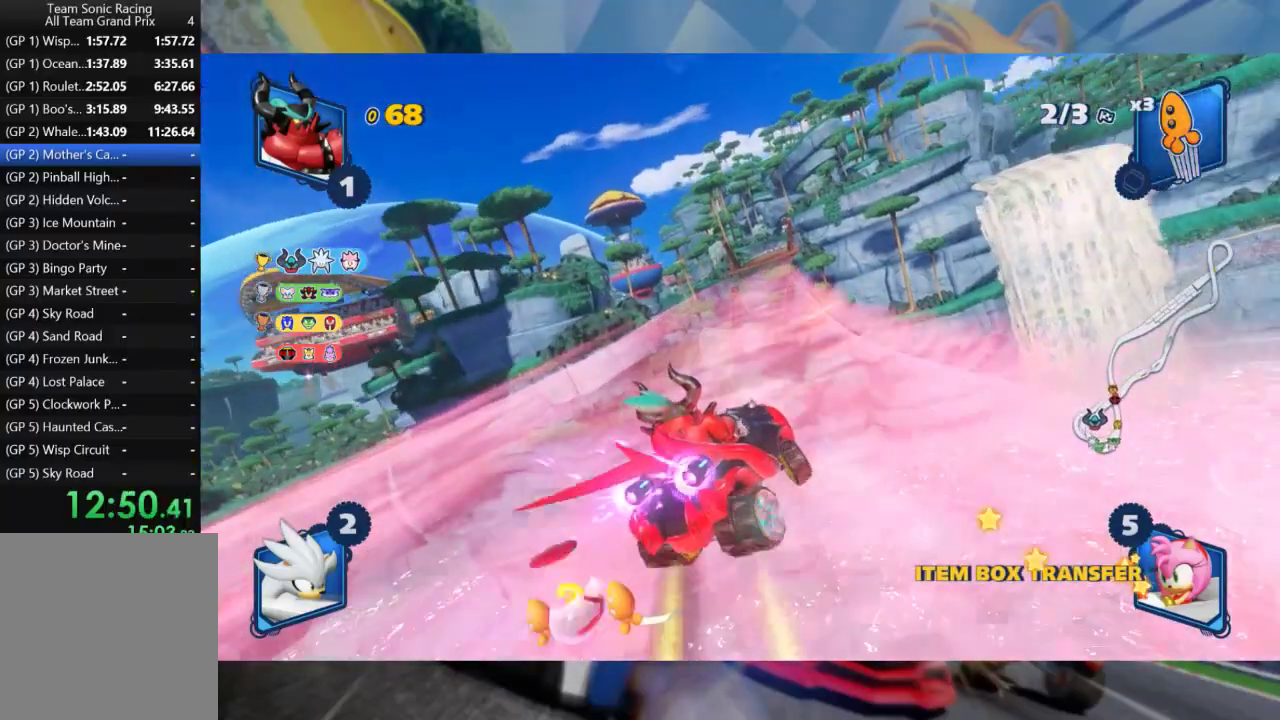
{"dt_ms": 500, "buttons": ["L2", "R2"], "left_stick": "center", "right_stick": "center", "events": [[217, "left_stick", "center"]]}
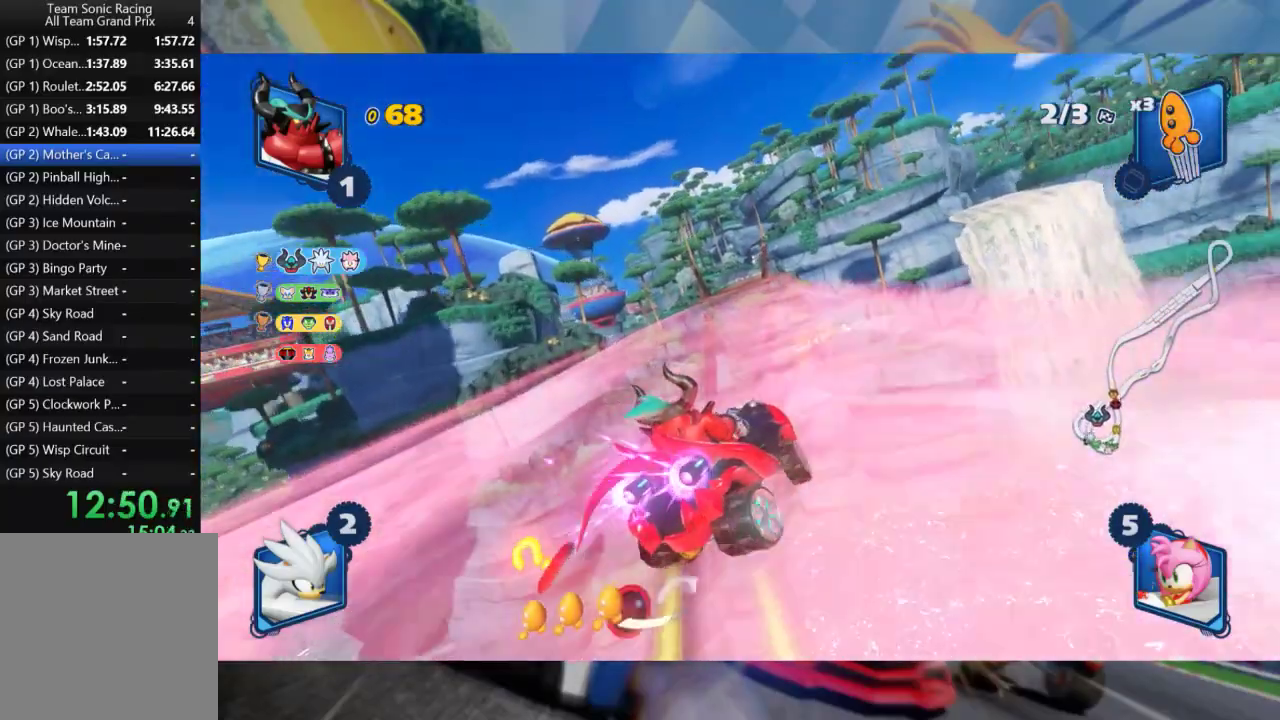
{"dt_ms": 500, "buttons": ["R2"], "left_stick": "left", "right_stick": "center", "events": [[100, "left_stick", "left"], [283, "L2", "up"]]}
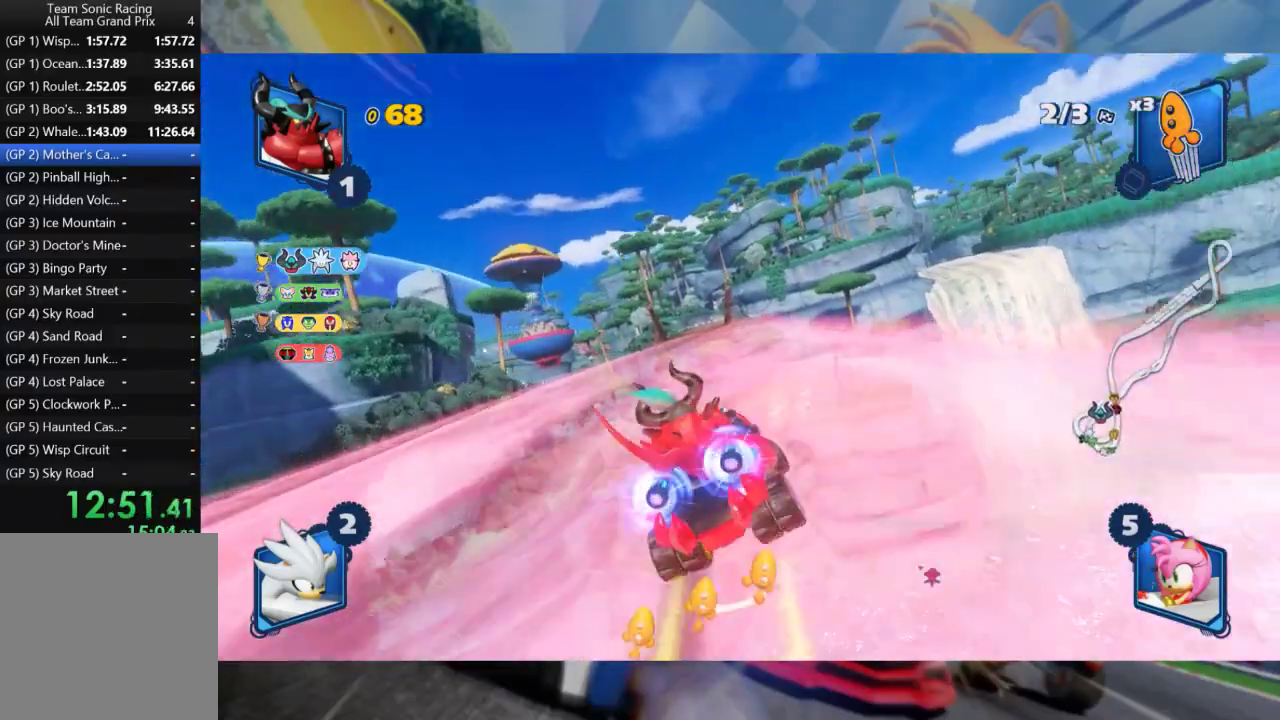
{"dt_ms": 500, "buttons": ["L2", "R2"], "left_stick": "center", "right_stick": "center", "events": [[83, "left_stick", "center"], [133, "left_stick", "right"], [200, "L2", "down"], [283, "left_stick", "center"]]}
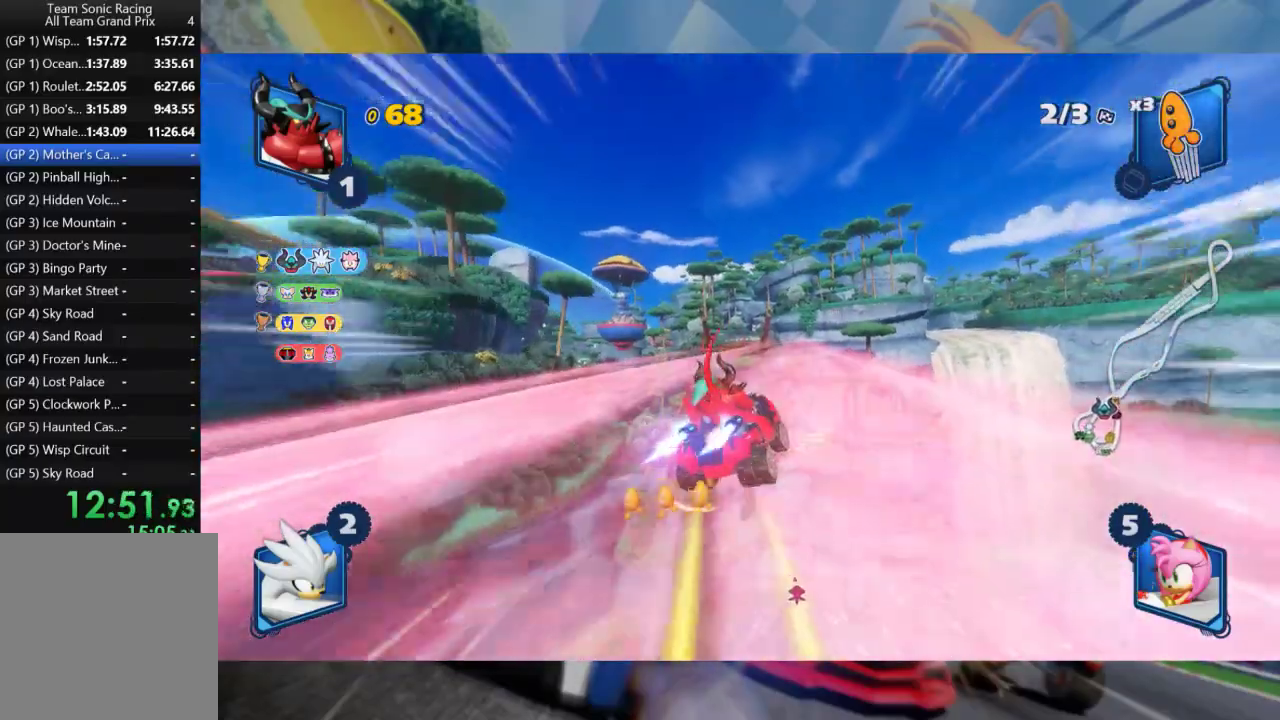
{"dt_ms": 500, "buttons": ["R2"], "left_stick": "left", "right_stick": "center", "events": [[150, "left_stick", "right"], [433, "L2", "up"], [433, "left_stick", "left"]]}
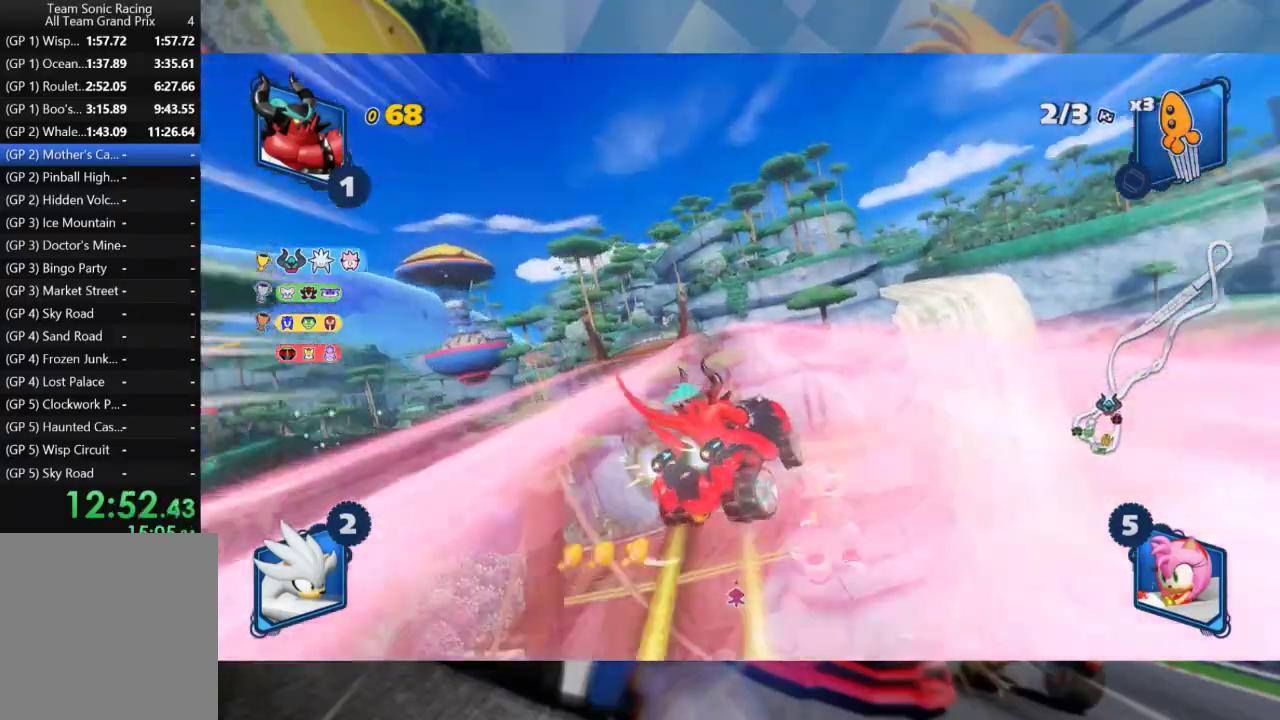
{"dt_ms": 500, "buttons": ["B", "L2", "R2"], "left_stick": "right", "right_stick": "center", "events": [[33, "L2", "down"], [117, "left_stick", "center"], [367, "left_stick", "right"], [433, "B", "down"]]}
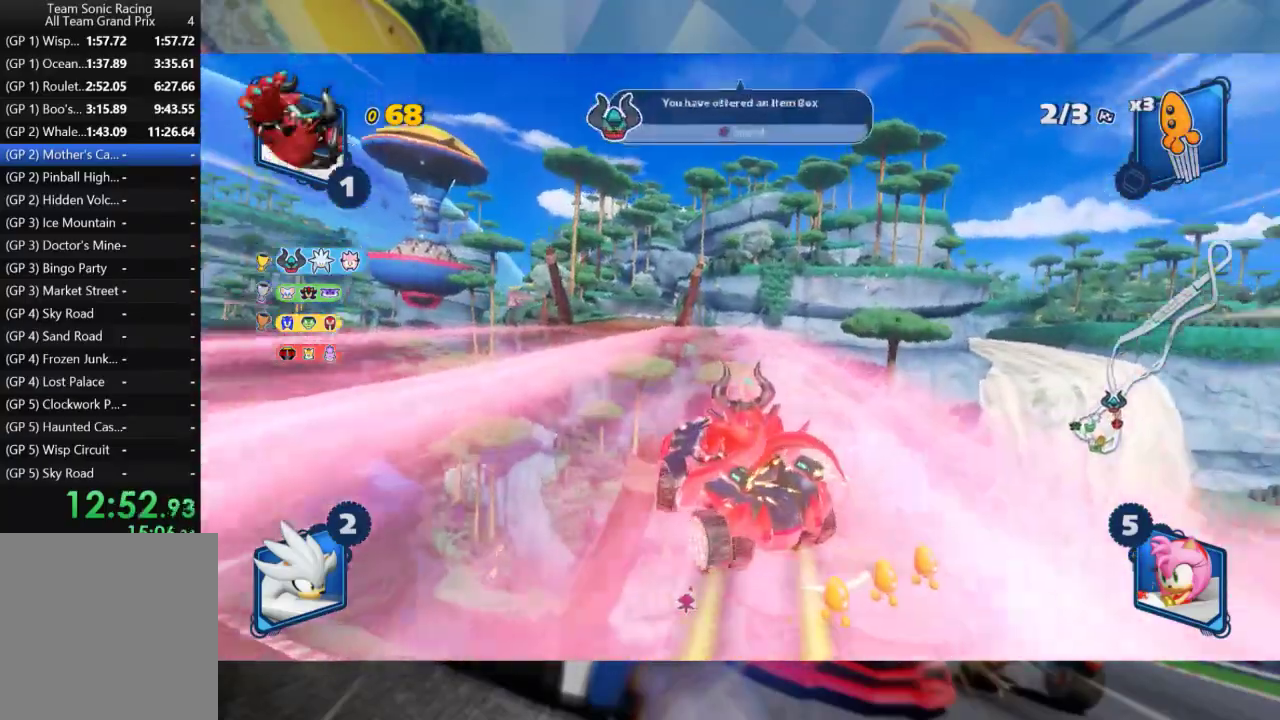
{"dt_ms": 500, "buttons": ["L2", "R2"], "left_stick": "center", "right_stick": "center", "events": [[33, "left_stick", "center"], [50, "B", "up"], [117, "left_stick", "right"], [283, "left_stick", "center"], [333, "left_stick", "right"], [500, "left_stick", "center"]]}
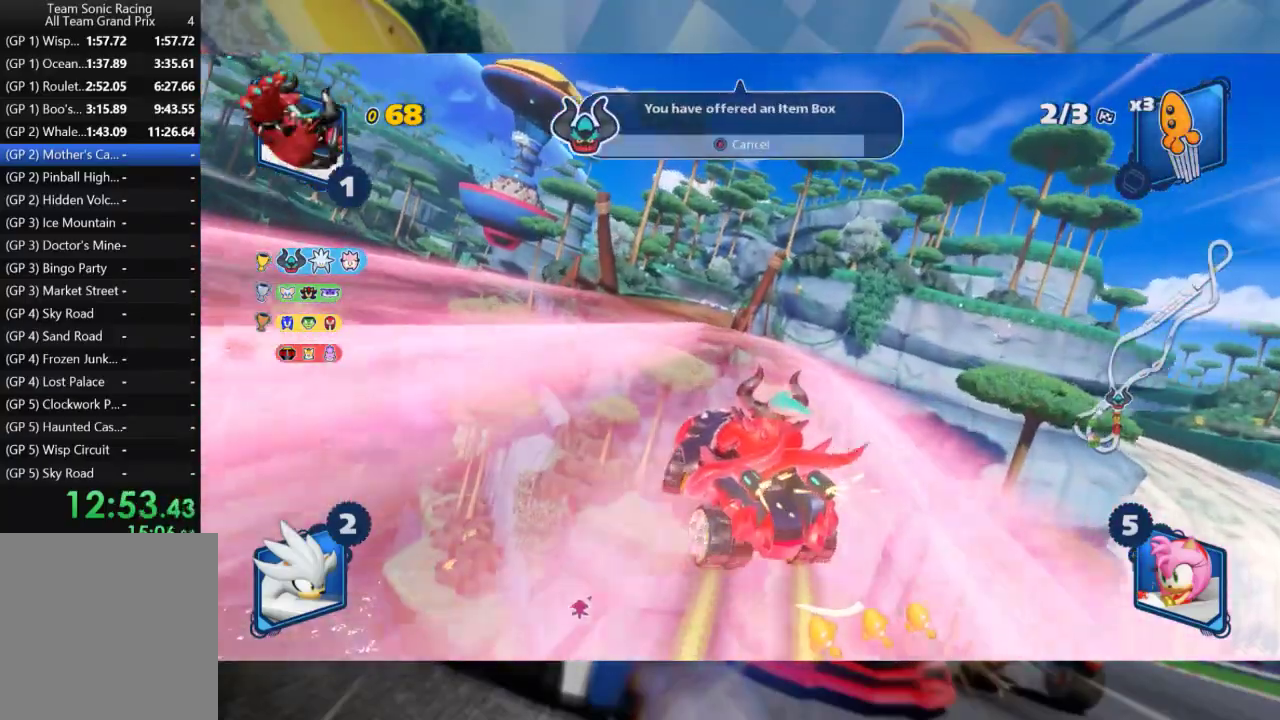
{"dt_ms": 500, "buttons": ["L2", "R2"], "left_stick": "right", "right_stick": "center", "events": [[183, "left_stick", "right"]]}
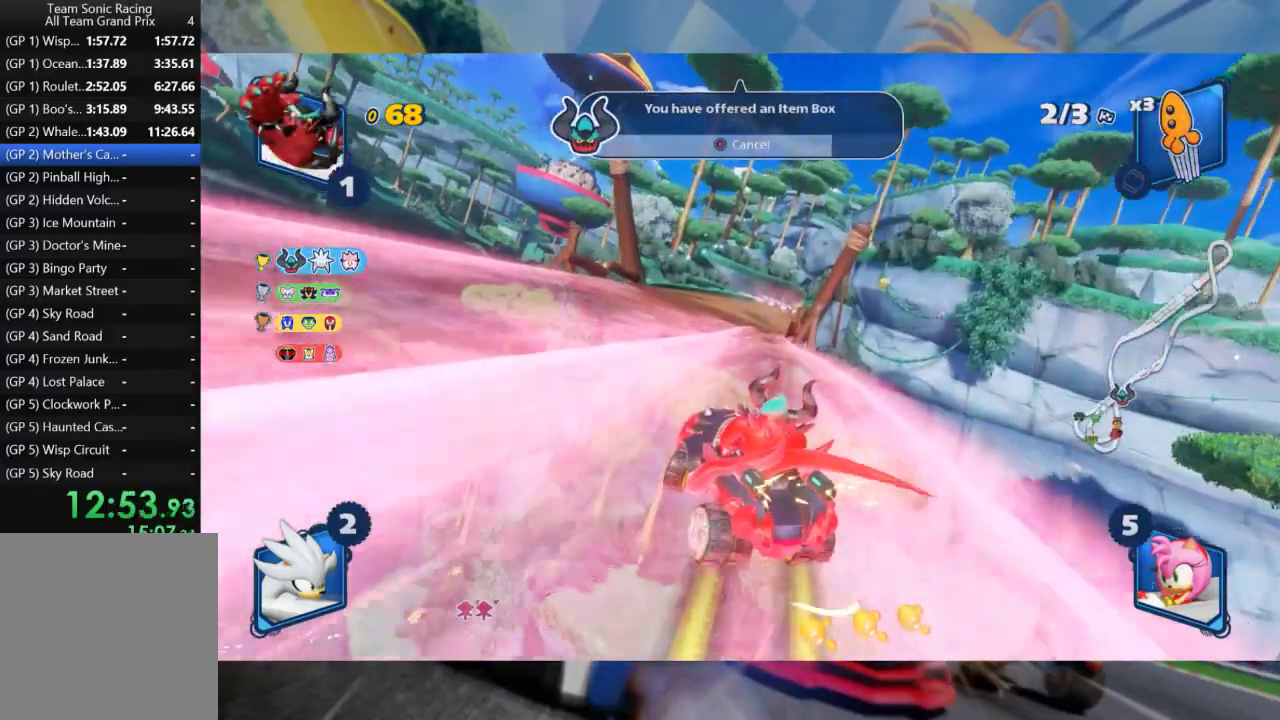
{"dt_ms": 500, "buttons": ["L2", "R2"], "left_stick": "right", "right_stick": "center", "events": []}
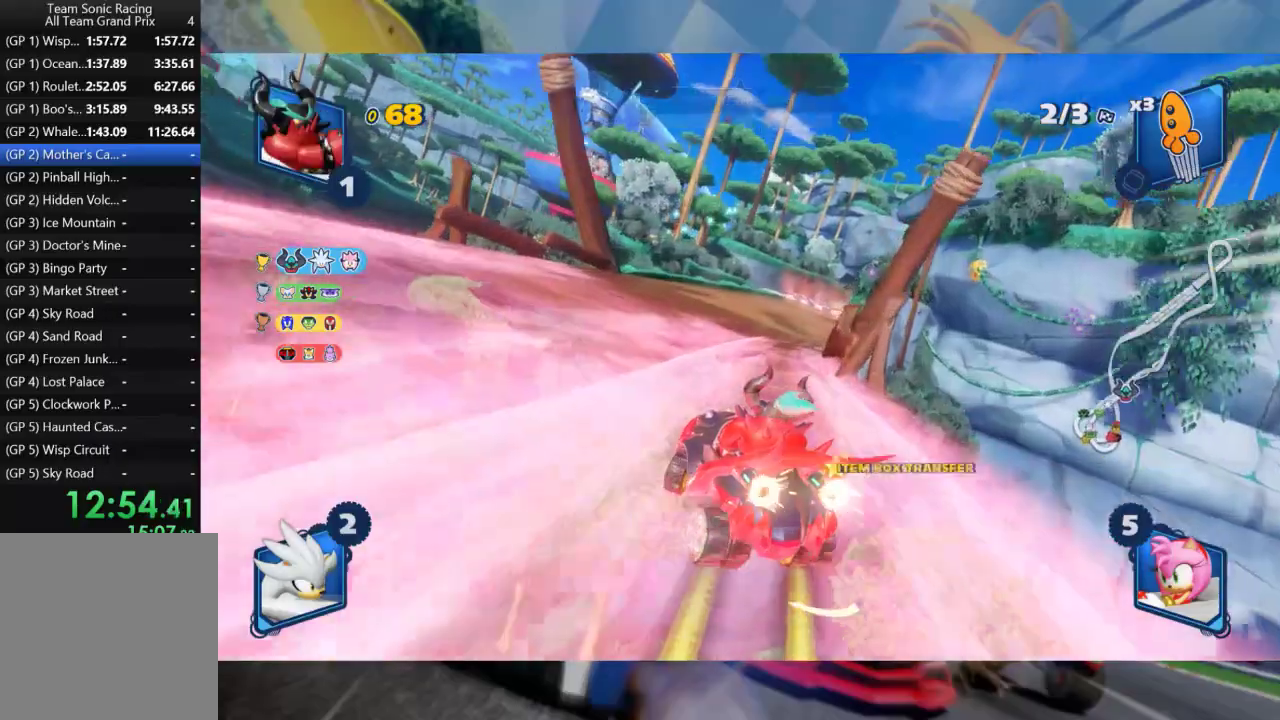
{"dt_ms": 500, "buttons": ["L2", "R2"], "left_stick": "center", "right_stick": "center", "events": [[150, "L2", "up"], [250, "L2", "down"], [383, "left_stick", "center"]]}
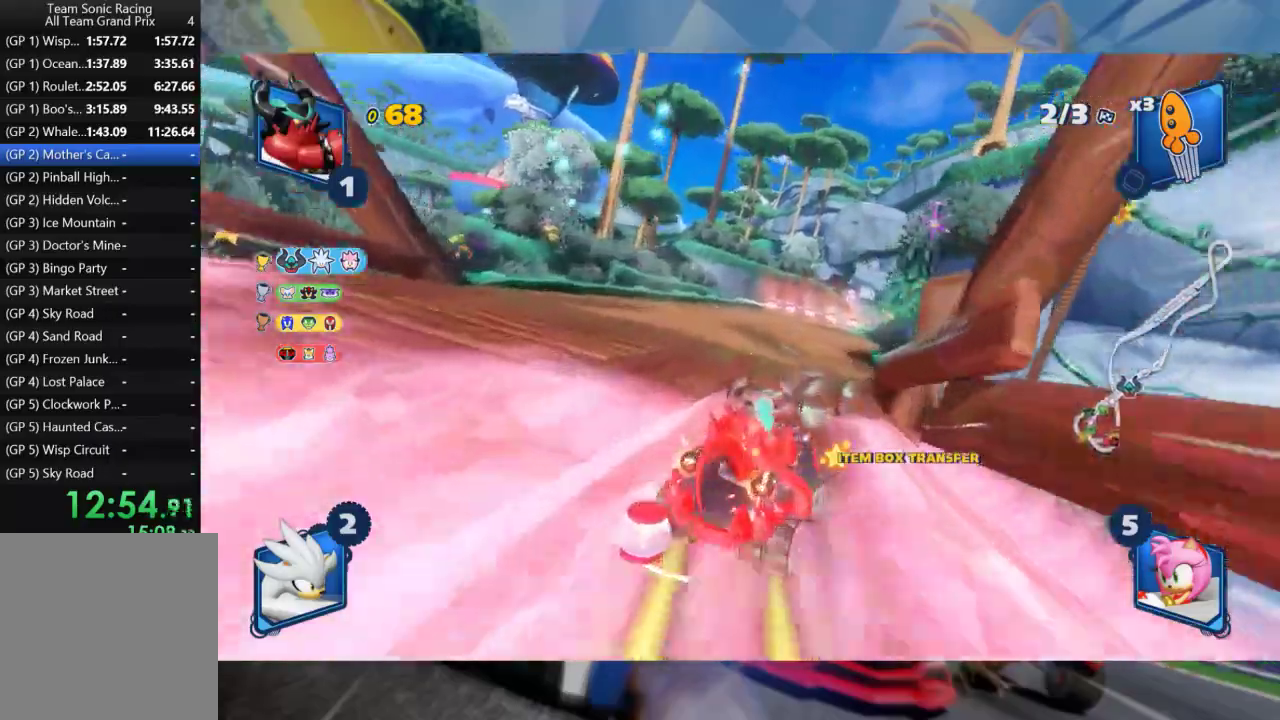
{"dt_ms": 500, "buttons": ["L2", "R2"], "left_stick": "center", "right_stick": "center", "events": []}
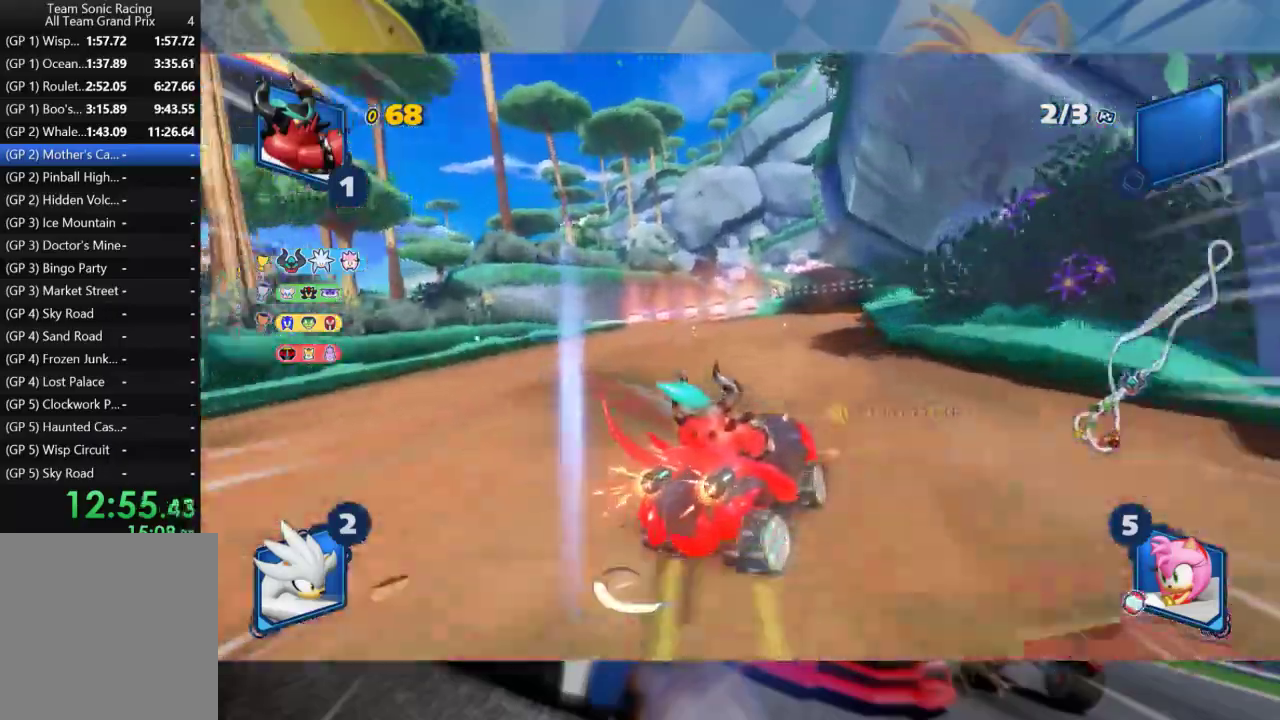
{"dt_ms": 500, "buttons": ["R2"], "left_stick": "left", "right_stick": "center", "events": [[150, "left_stick", "right"], [433, "L2", "up"], [433, "left_stick", "left"]]}
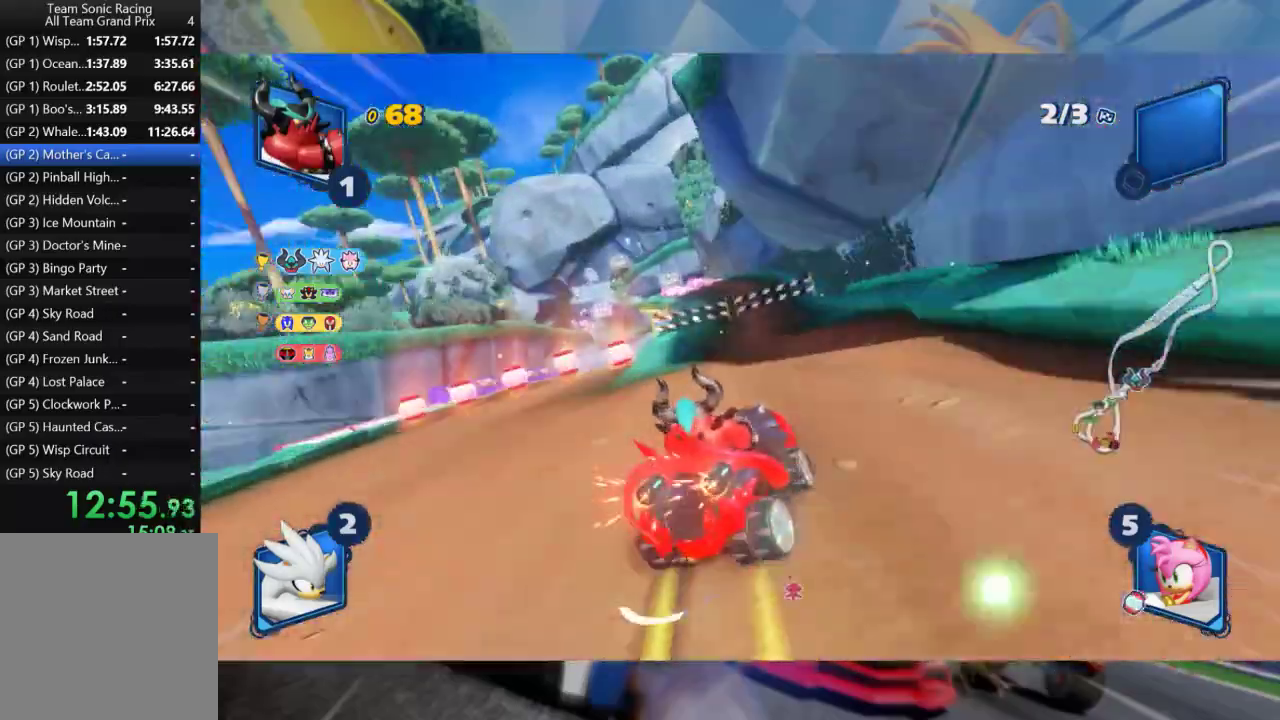
{"dt_ms": 1000, "buttons": ["L2", "R2"], "left_stick": "center", "right_stick": "center", "events": [[33, "L2", "down"], [100, "left_stick", "center"], [167, "left_stick", "right"], [367, "B", "down"], [450, "B", "up"], [517, "left_stick", "center"]]}
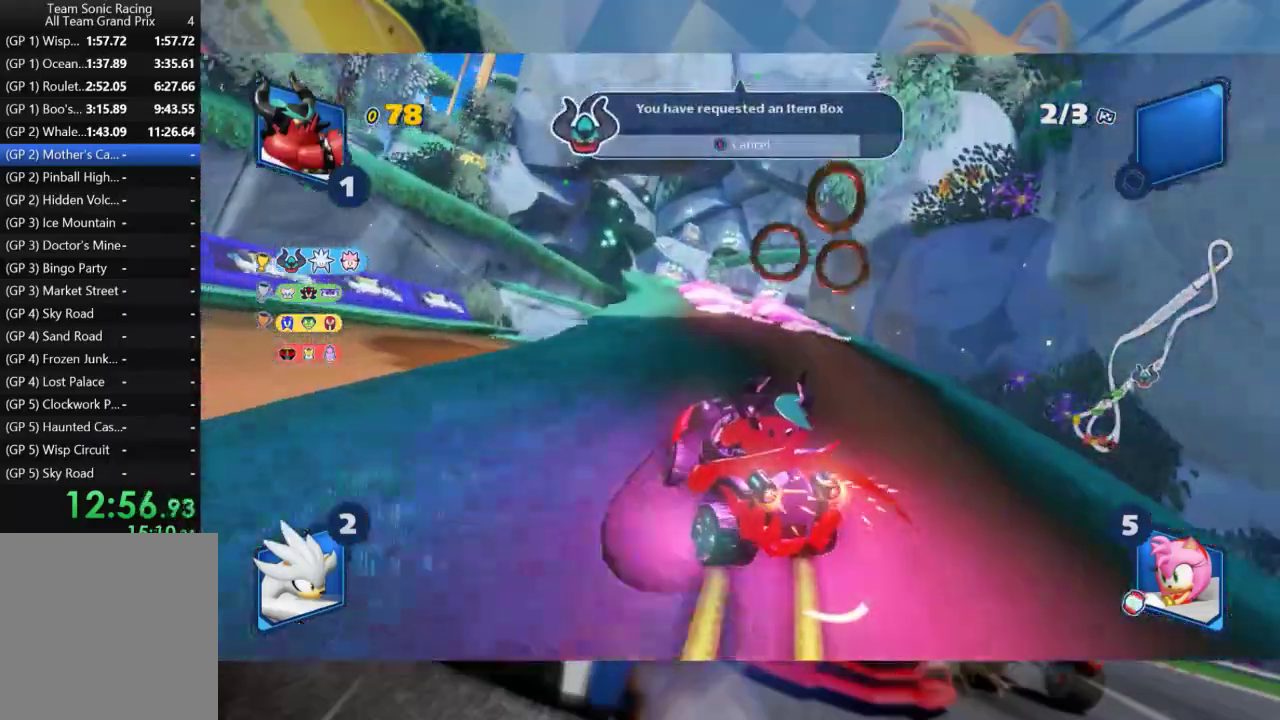
{"dt_ms": 500, "buttons": ["L2", "R2"], "left_stick": "center", "right_stick": "center", "events": []}
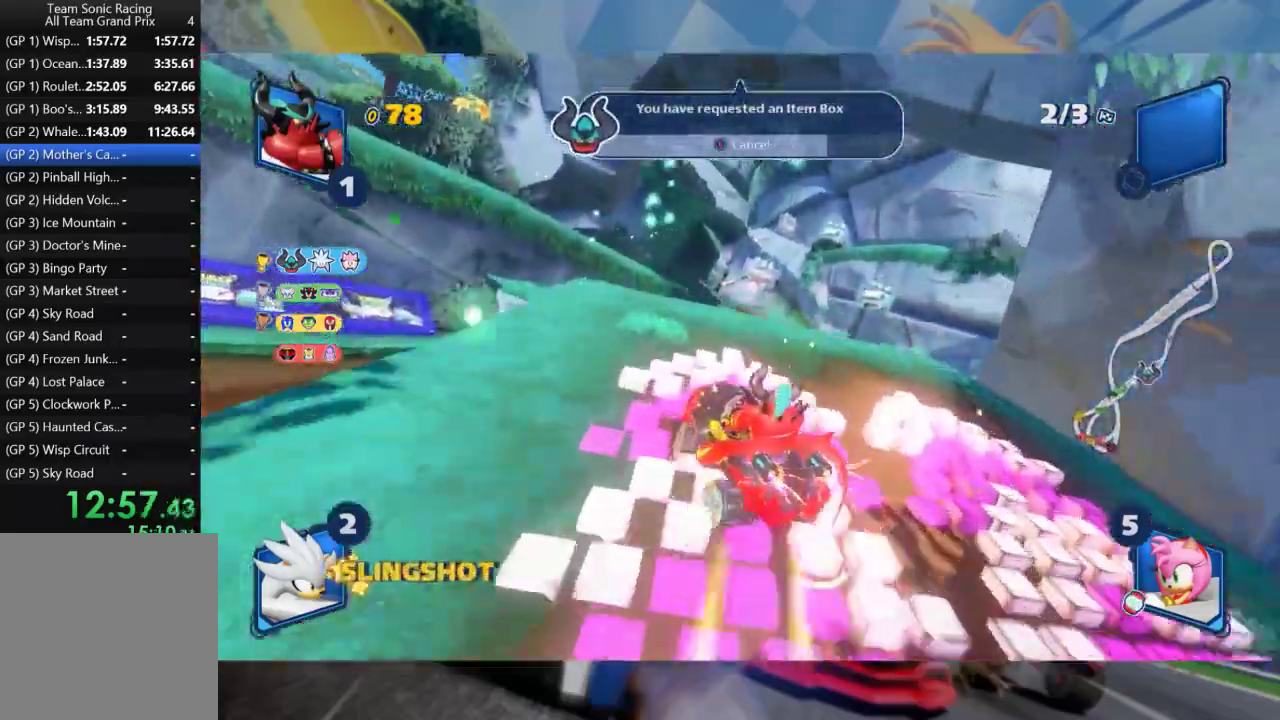
{"dt_ms": 500, "buttons": ["L2", "R2"], "left_stick": "right", "right_stick": "center", "events": [[167, "left_stick", "right"], [200, "right_stick", "right"], [467, "right_stick", "center"]]}
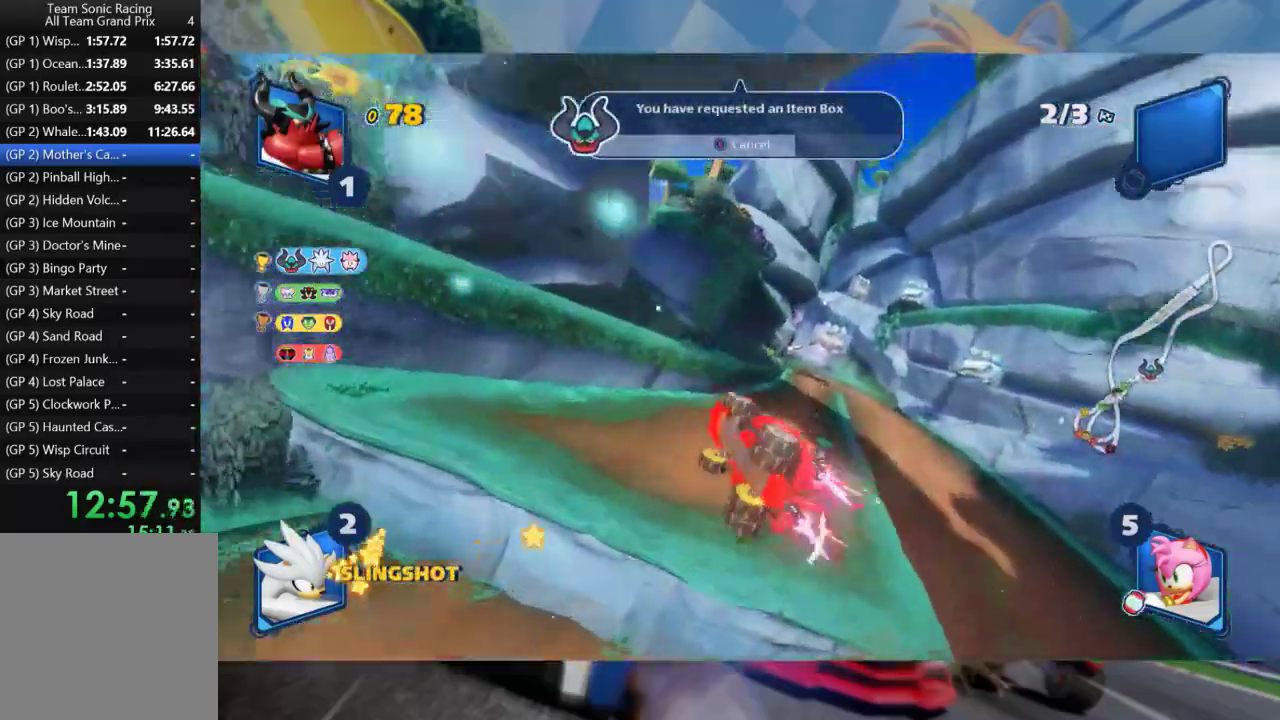
{"dt_ms": 500, "buttons": ["L2", "R2"], "left_stick": "right", "right_stick": "center", "events": [[67, "right_stick", "right"], [250, "right_stick", "center"]]}
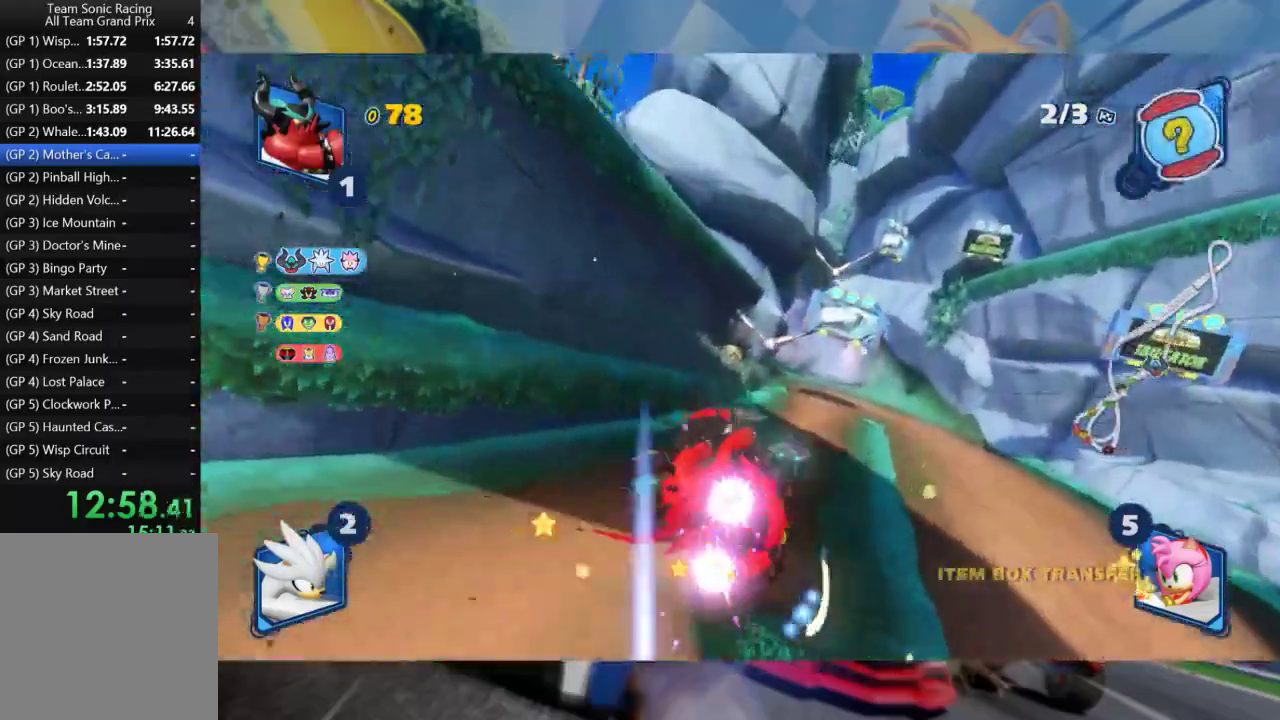
{"dt_ms": 500, "buttons": ["R2"], "left_stick": "right", "right_stick": "center", "events": [[233, "L2", "up"]]}
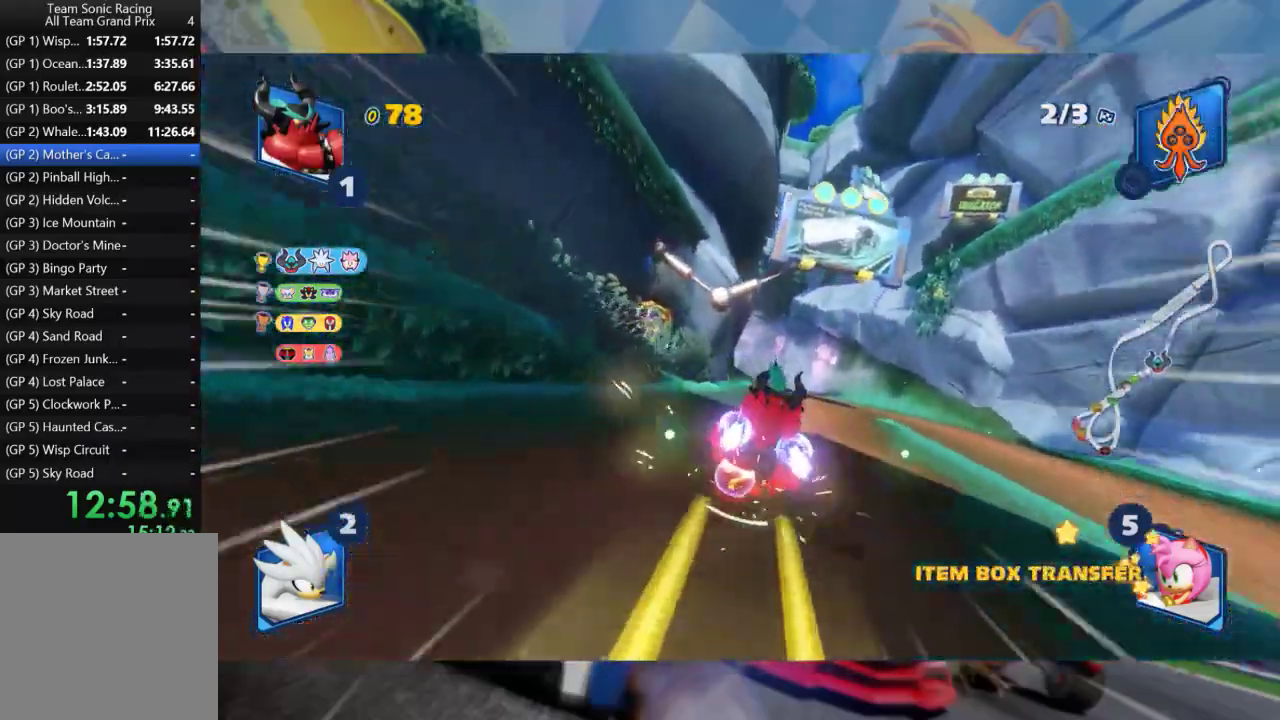
{"dt_ms": 500, "buttons": ["L2", "R2"], "left_stick": "center", "right_stick": "center", "events": [[300, "left_stick", "left"], [383, "L2", "down"], [483, "left_stick", "center"]]}
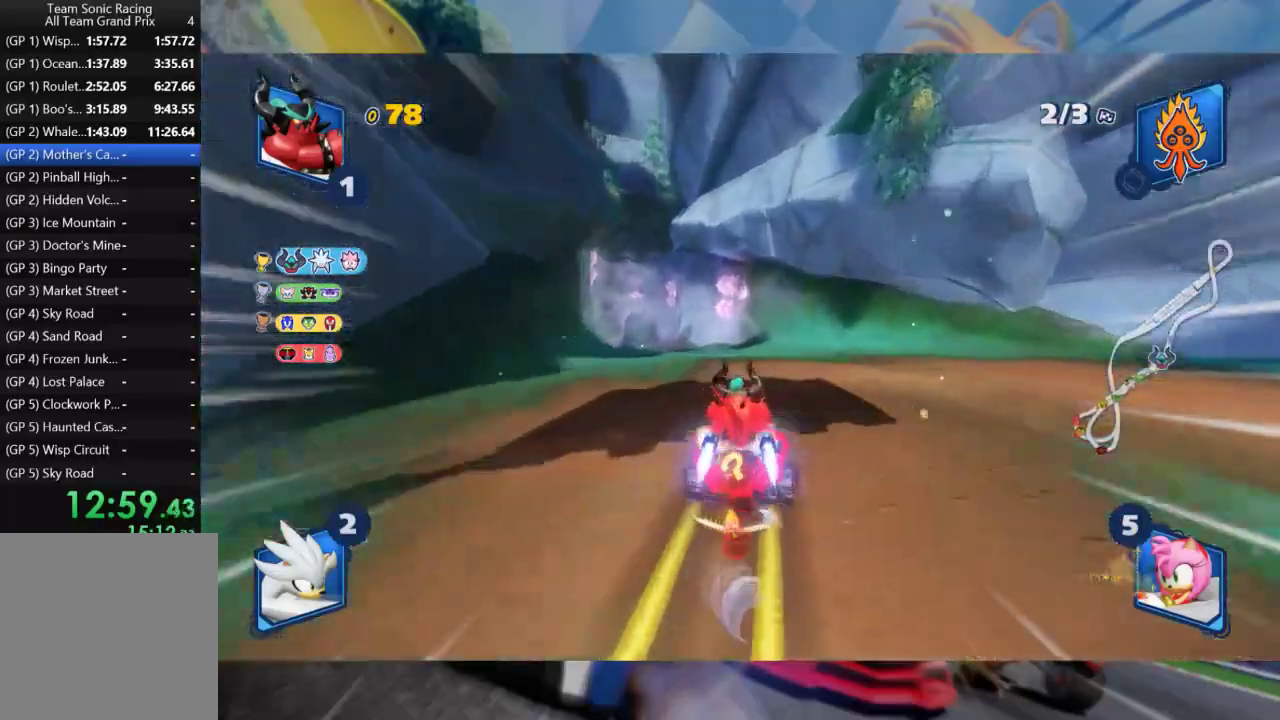
{"dt_ms": 500, "buttons": ["L2", "R2"], "left_stick": "right", "right_stick": "center", "events": [[183, "left_stick", "right"]]}
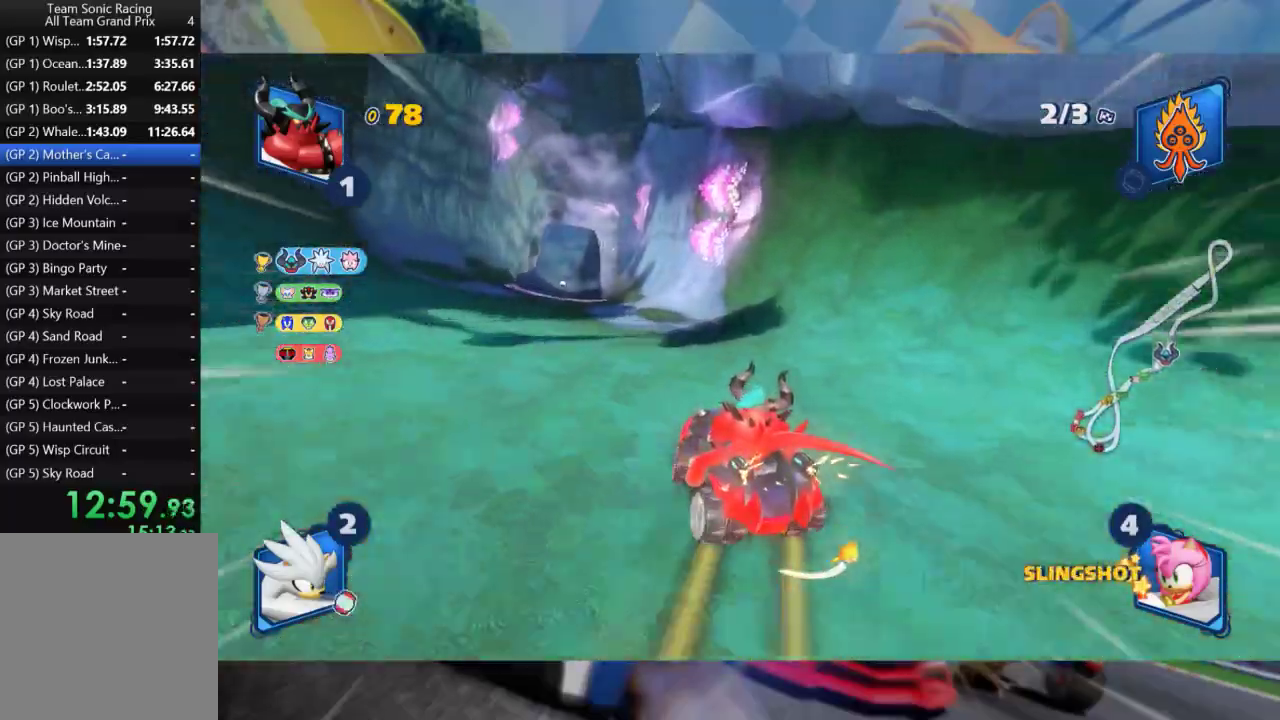
{"dt_ms": 500, "buttons": ["L2", "R2"], "left_stick": "right", "right_stick": "center", "events": [[117, "left_stick", "center"], [250, "left_stick", "right"], [367, "left_stick", "center"], [450, "left_stick", "right"]]}
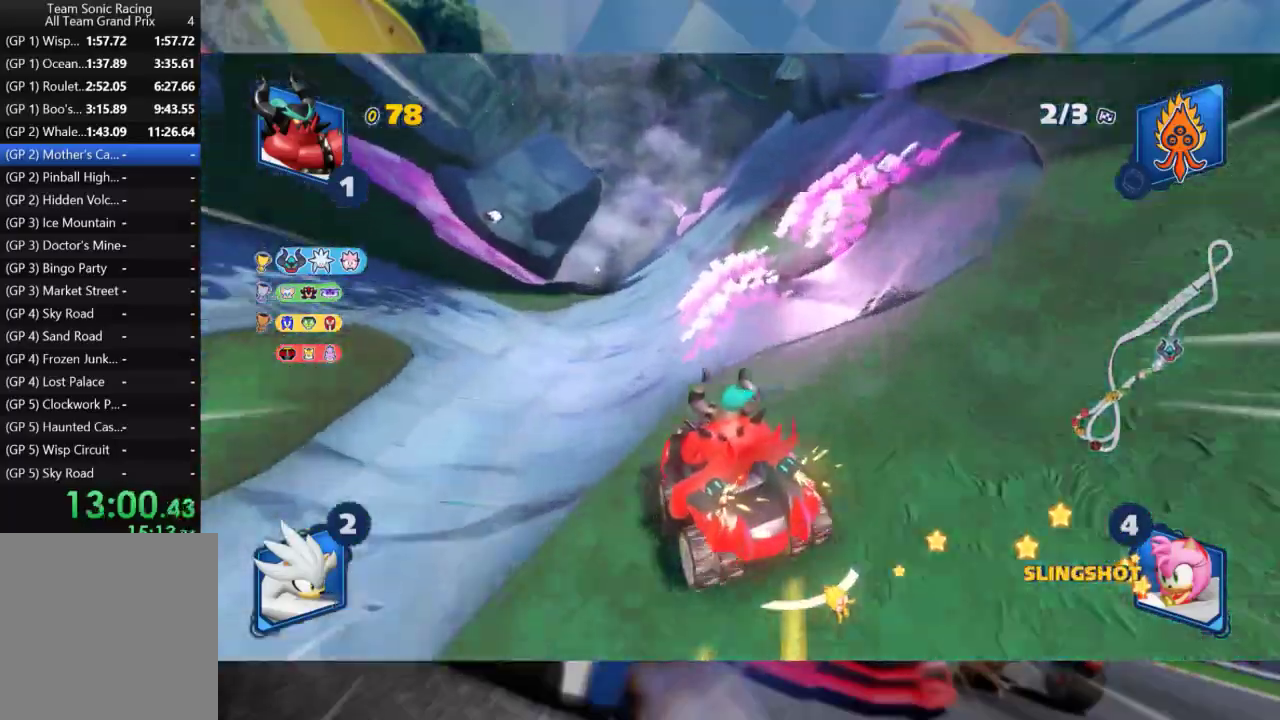
{"dt_ms": 500, "buttons": ["L2", "R2"], "left_stick": "center", "right_stick": "center", "events": [[217, "left_stick", "center"], [300, "left_stick", "right"], [467, "left_stick", "center"]]}
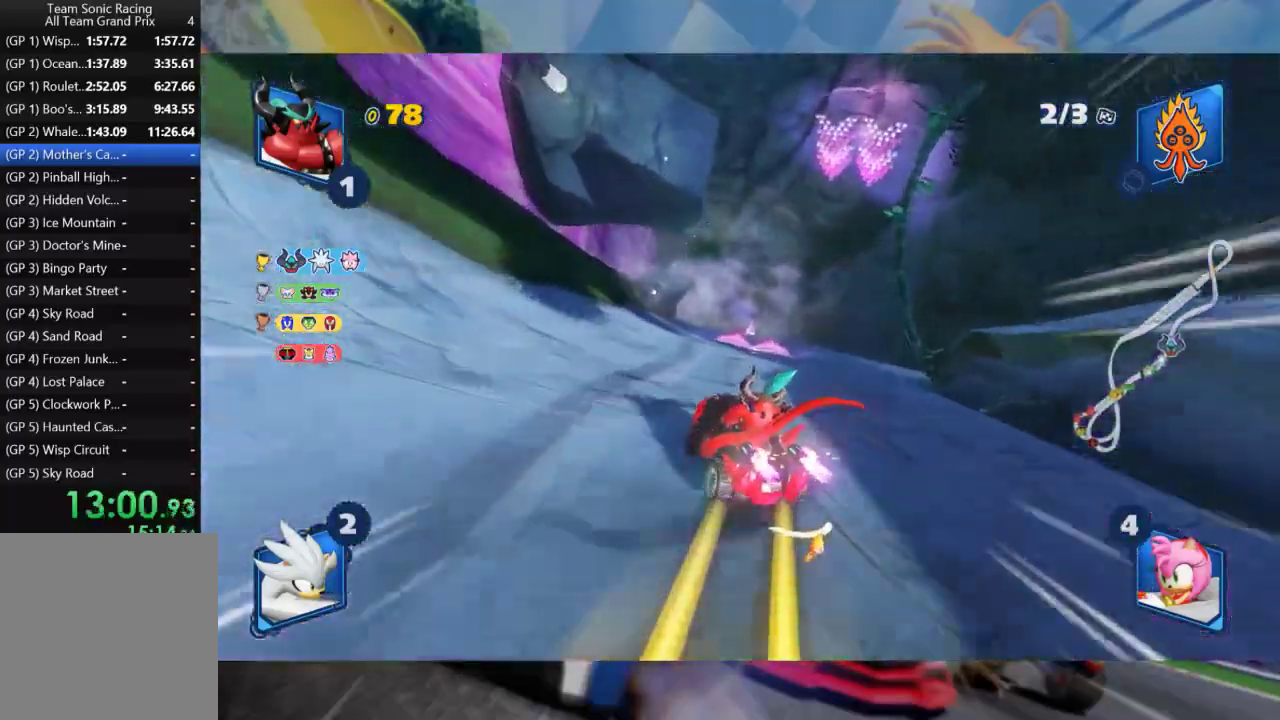
{"dt_ms": 500, "buttons": ["L2", "R2"], "left_stick": "right", "right_stick": "center", "events": [[200, "left_stick", "right"]]}
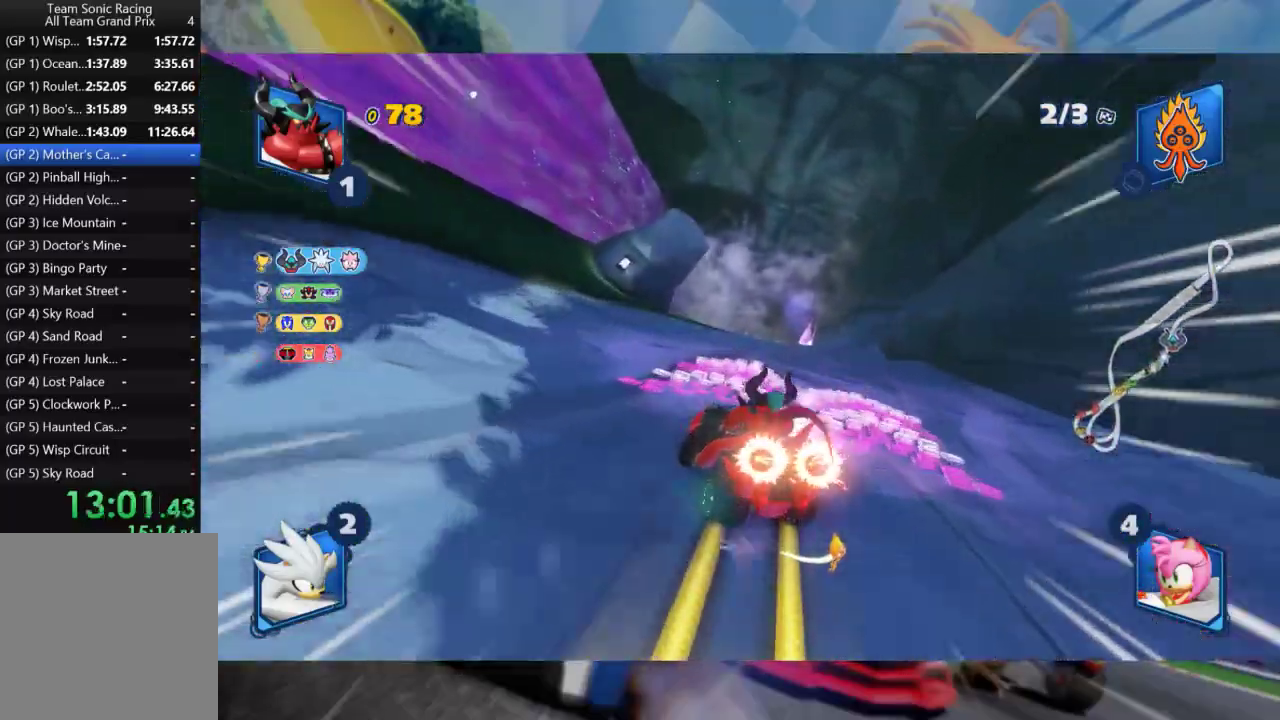
{"dt_ms": 500, "buttons": ["L2", "R2"], "left_stick": "right", "right_stick": "center", "events": [[17, "L2", "up"], [100, "L2", "down"]]}
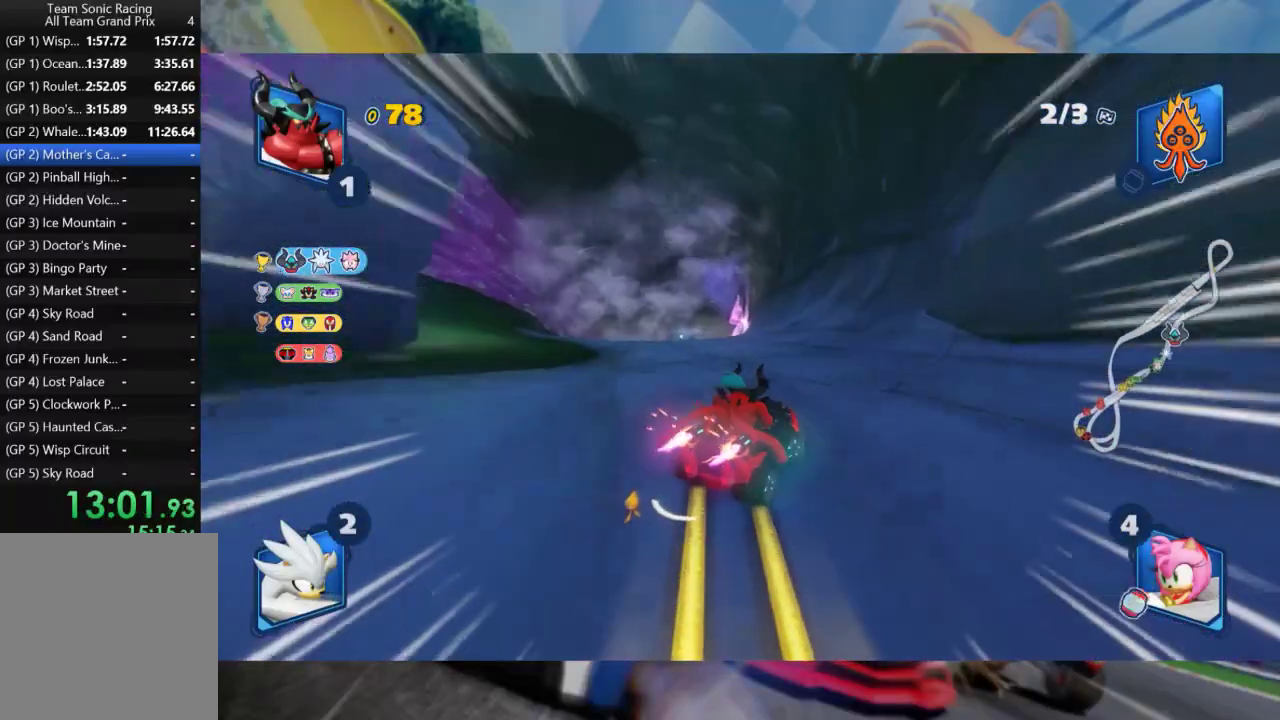
{"dt_ms": 500, "buttons": ["L2", "R2"], "left_stick": "center", "right_stick": "center", "events": [[83, "L2", "up"], [117, "left_stick", "left"], [217, "L2", "down"], [250, "left_stick", "center"], [300, "left_stick", "right"], [417, "left_stick", "center"]]}
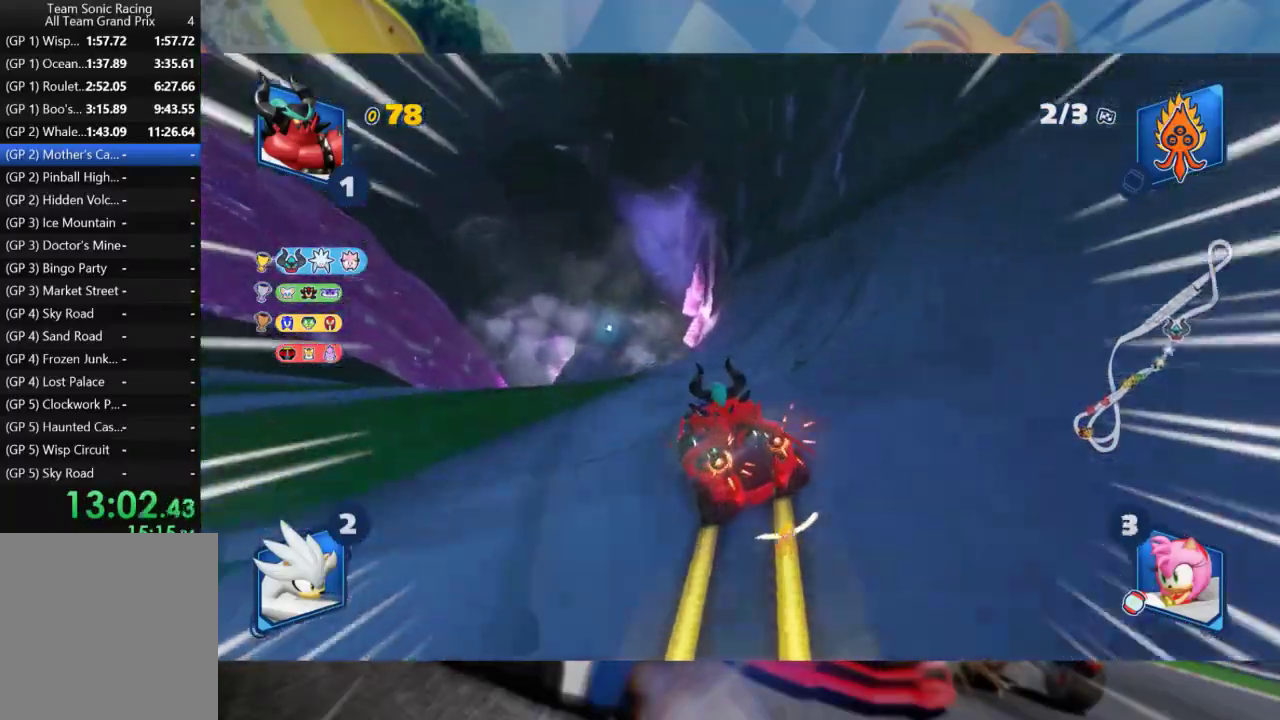
{"dt_ms": 500, "buttons": ["L2", "R2"], "left_stick": "center", "right_stick": "center", "events": [[133, "left_stick", "right"], [217, "left_stick", "center"]]}